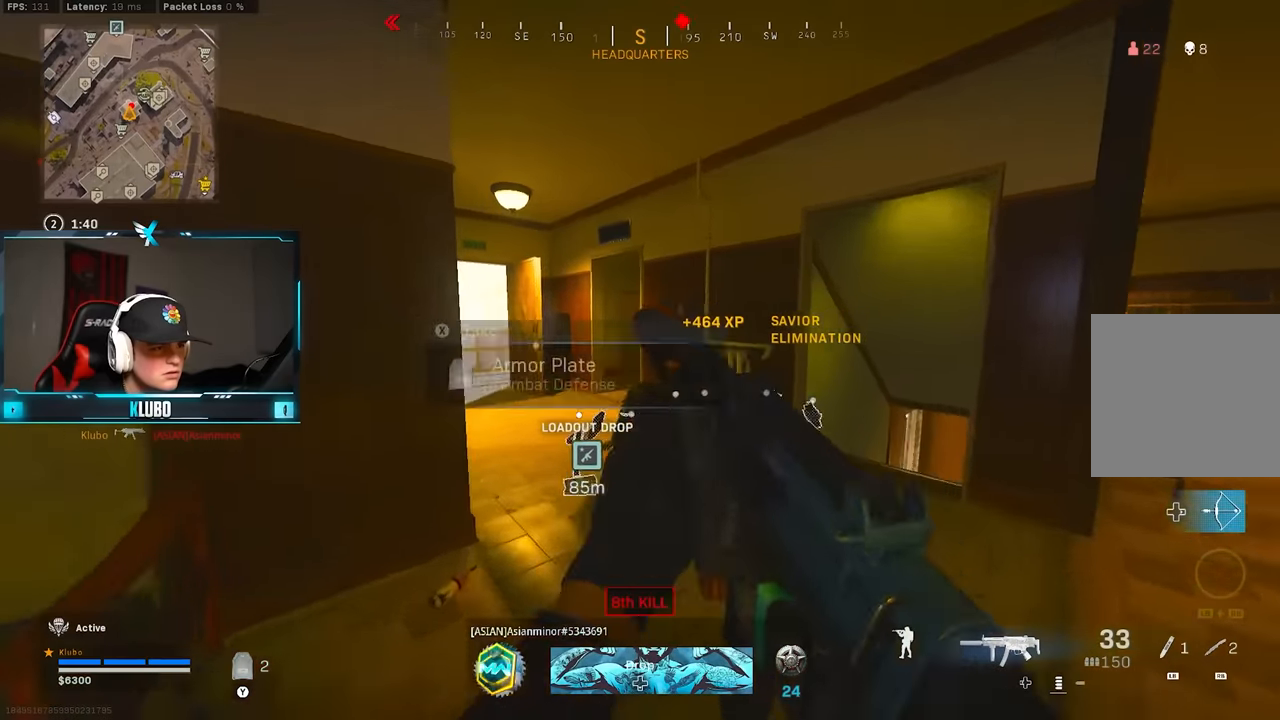
Gameplay with a controller (Xbox layout); each line is a JSON object with the inputs held at the frame after it (dt_ms = milliseconds from this image to that frame). "button_events" lists button changes between this image and that frame as [ms after this image, input, new state], when the widget could be followed in between (sticks are given only as held states). Not read: Z.
{"dt_ms": 500, "buttons": [], "left_stick": "up-left", "right_stick": "right", "button_events": [[17, "Y", "down"], [100, "Y", "up"], [300, "B", "down"], [433, "B", "up"]]}
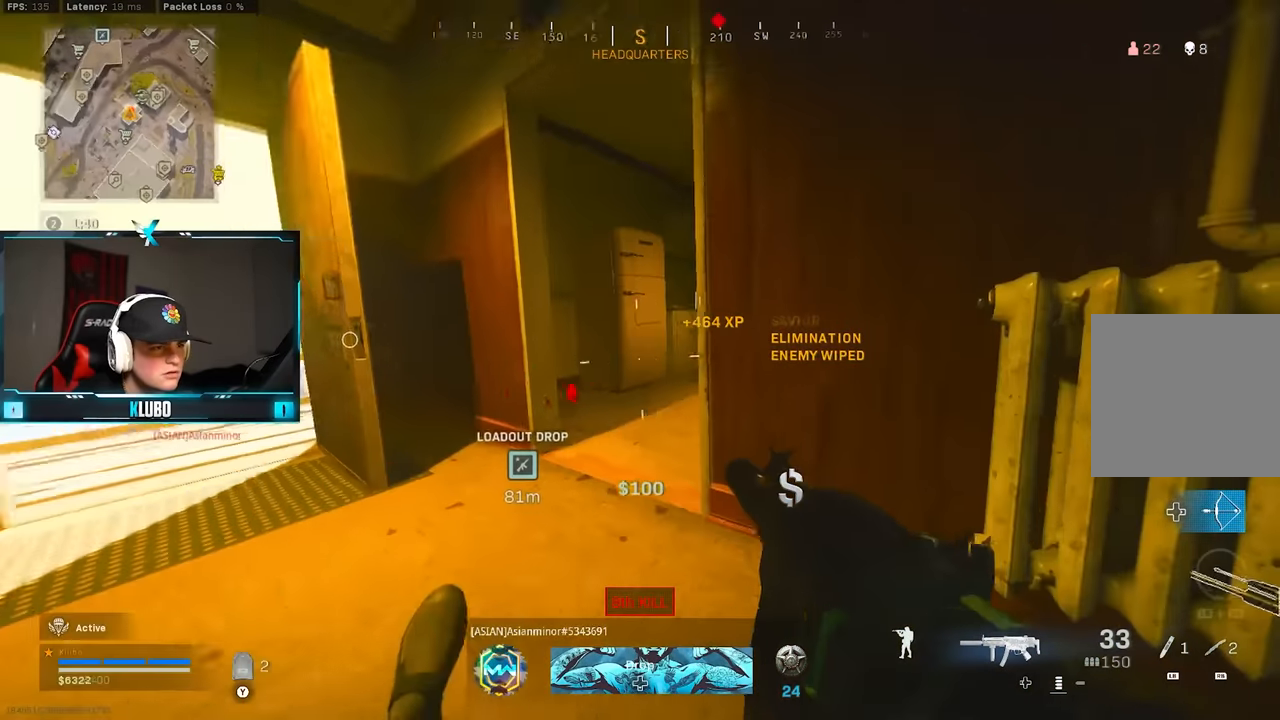
{"dt_ms": 500, "buttons": [], "left_stick": "left", "right_stick": "up-right", "button_events": [[133, "B", "down"], [167, "A", "down"], [283, "B", "up"], [333, "A", "up"], [350, "R2", "down"], [467, "R2", "up"]]}
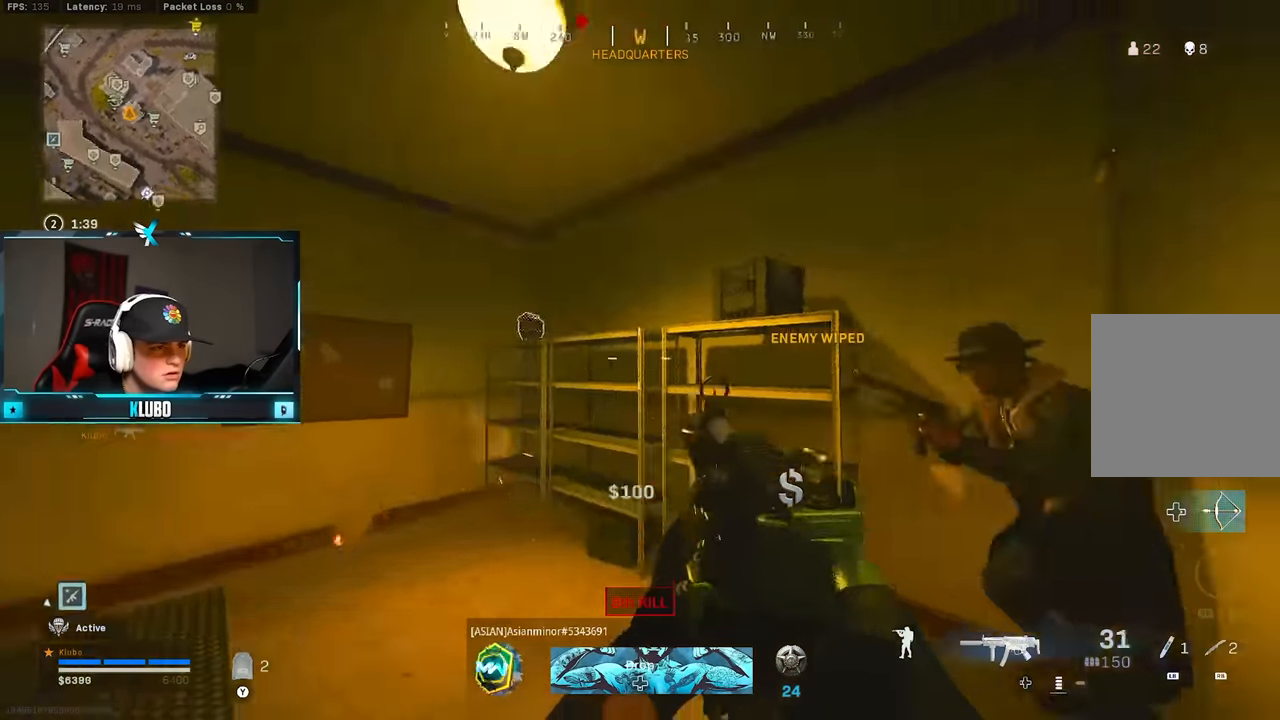
{"dt_ms": 500, "buttons": ["R2"], "left_stick": "left", "right_stick": "up", "button_events": [[117, "R2", "down"], [350, "B", "down"], [450, "B", "up"]]}
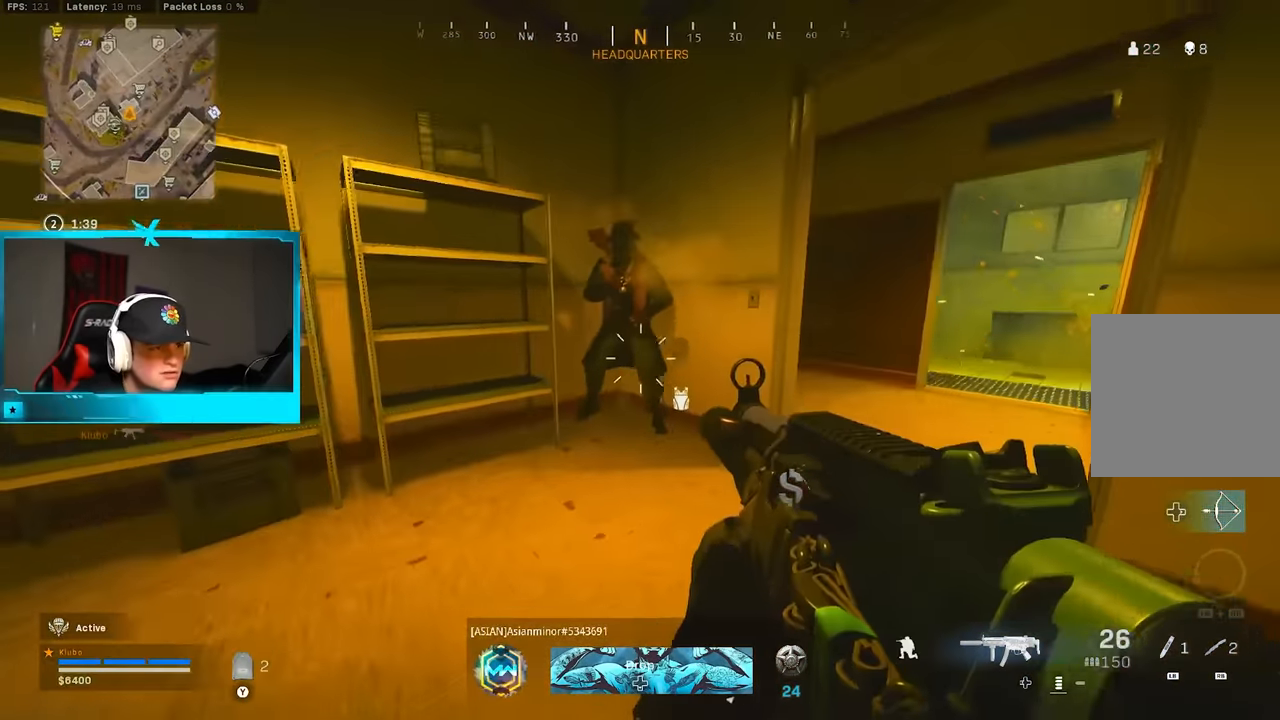
{"dt_ms": 1000, "buttons": ["R2"], "left_stick": "up", "right_stick": "up", "button_events": [[17, "B", "down"], [133, "B", "up"], [217, "B", "down"], [317, "B", "up"], [383, "B", "down"], [500, "B", "up"]]}
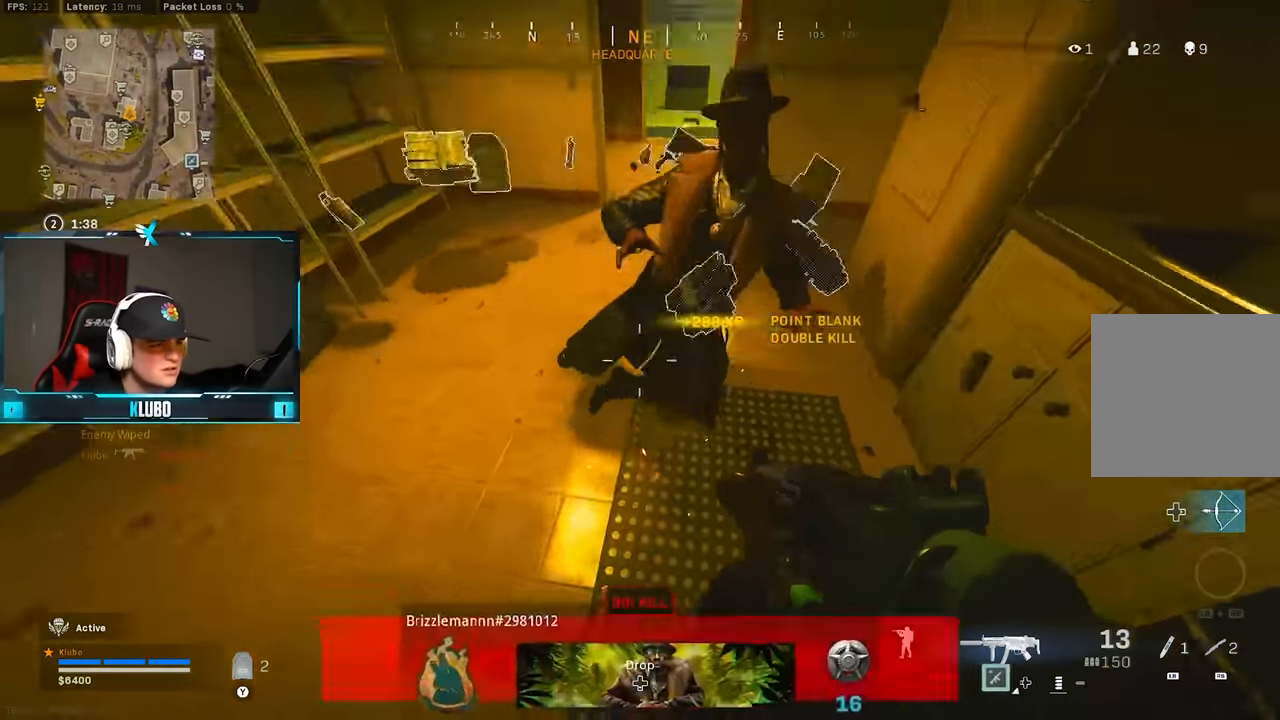
{"dt_ms": 1000, "buttons": [], "left_stick": "left", "right_stick": "left", "button_events": [[33, "R2", "up"], [100, "L3", "down"], [150, "Y", "down"], [217, "L3", "up"], [217, "Y", "up"], [267, "Y", "down"], [367, "Y", "up"], [400, "B", "down"], [533, "B", "up"], [600, "B", "down"], [667, "A", "down"], [700, "X", "down"], [717, "B", "up"], [767, "X", "up"], [800, "A", "up"]]}
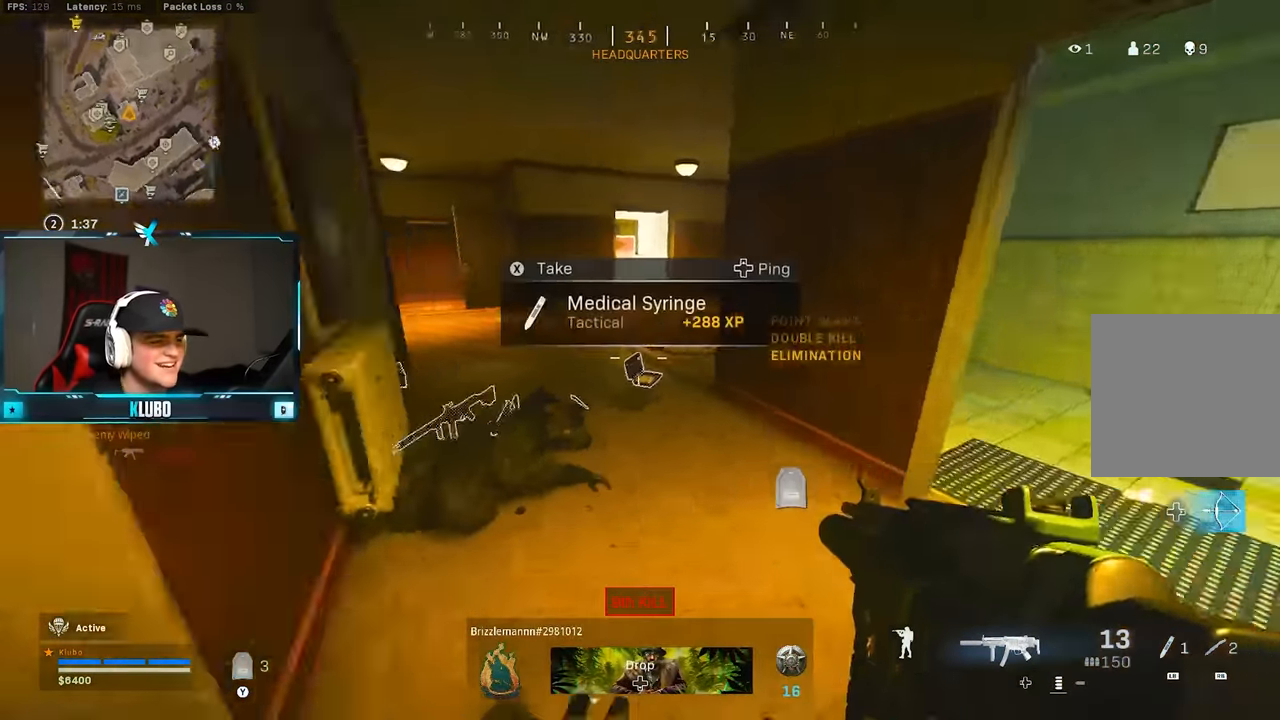
{"dt_ms": 1000, "buttons": [], "left_stick": "up-right", "right_stick": "left", "button_events": []}
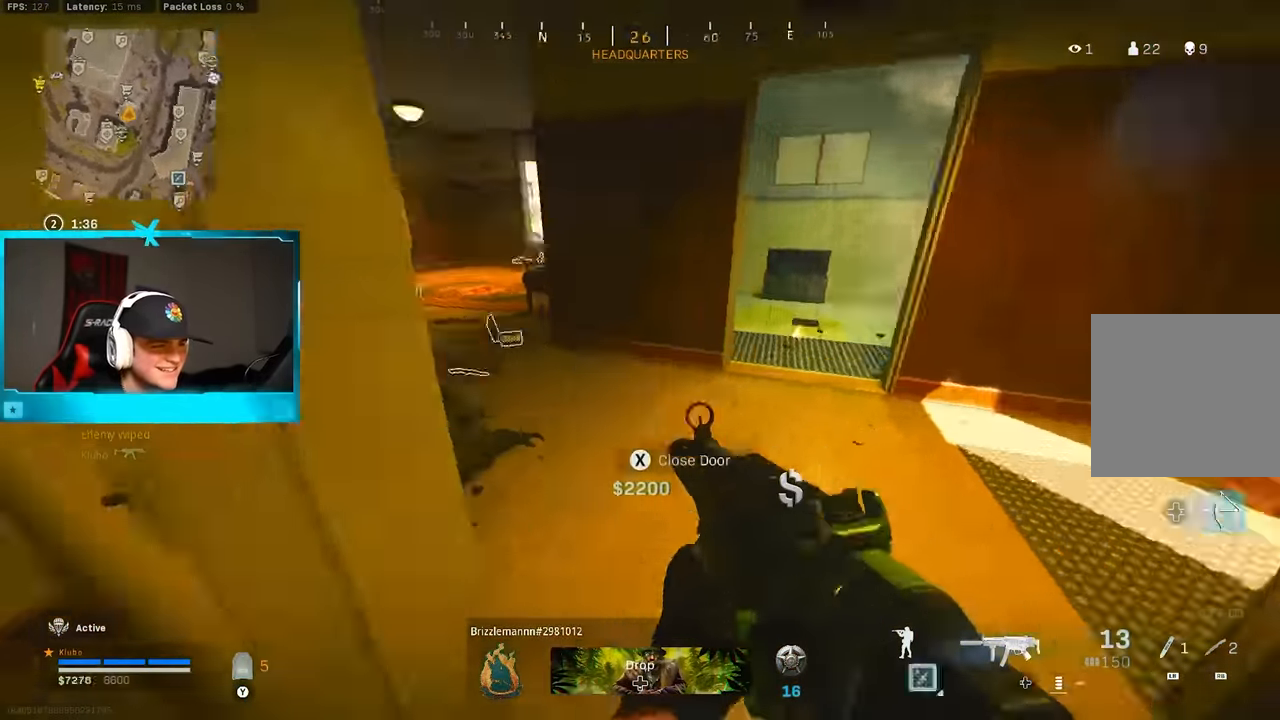
{"dt_ms": 500, "buttons": [], "left_stick": "up-right", "right_stick": "center", "button_events": [[333, "B", "down"], [467, "B", "up"]]}
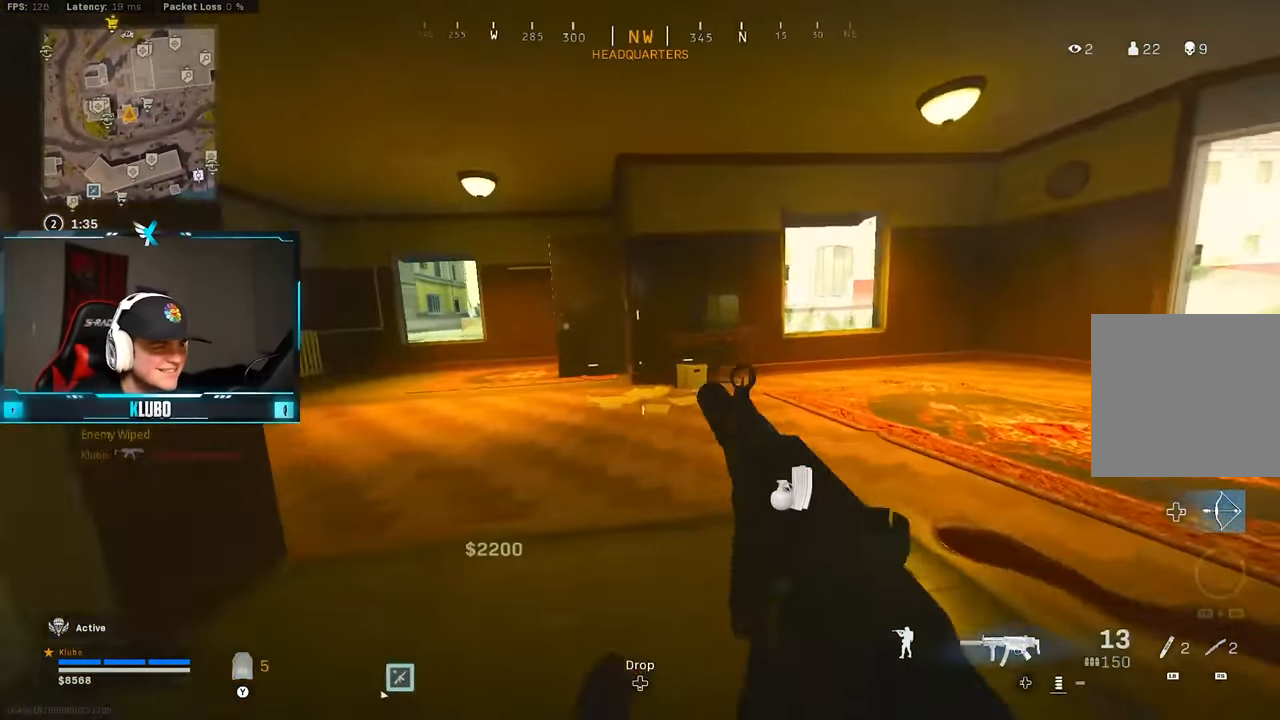
{"dt_ms": 500, "buttons": [], "left_stick": "left", "right_stick": "left", "button_events": [[33, "B", "down"], [83, "A", "down"], [83, "X", "down"], [150, "B", "up"], [150, "X", "up"], [217, "A", "up"]]}
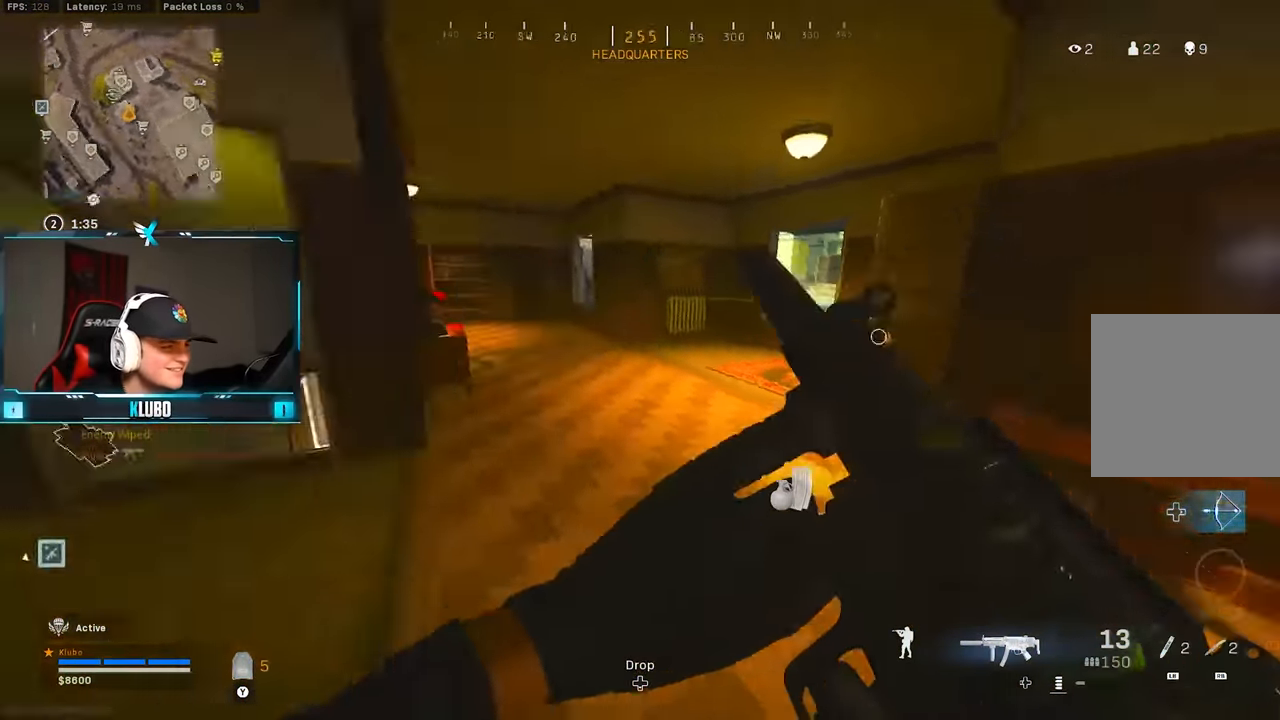
{"dt_ms": 500, "buttons": [], "left_stick": "up-left", "right_stick": "center", "button_events": []}
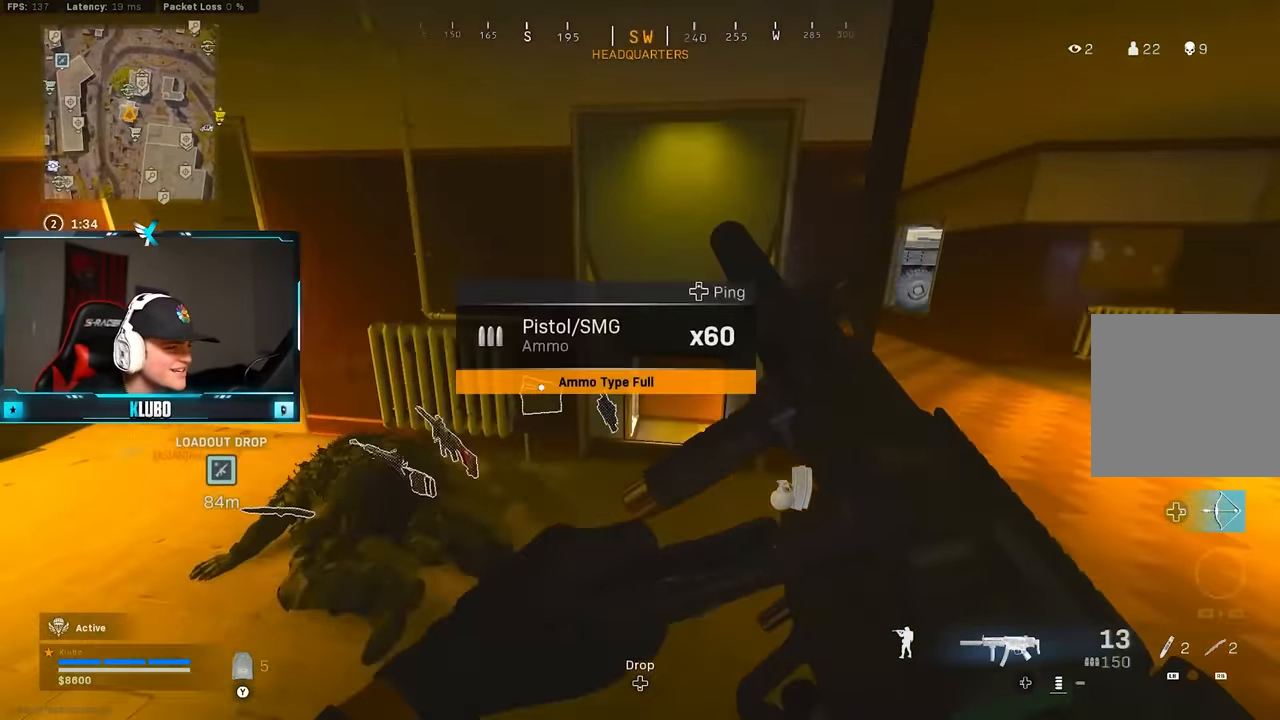
{"dt_ms": 500, "buttons": [], "left_stick": "up", "right_stick": "center", "button_events": [[383, "L3", "down"], [417, "Y", "down"], [483, "L3", "up"], [500, "Y", "up"]]}
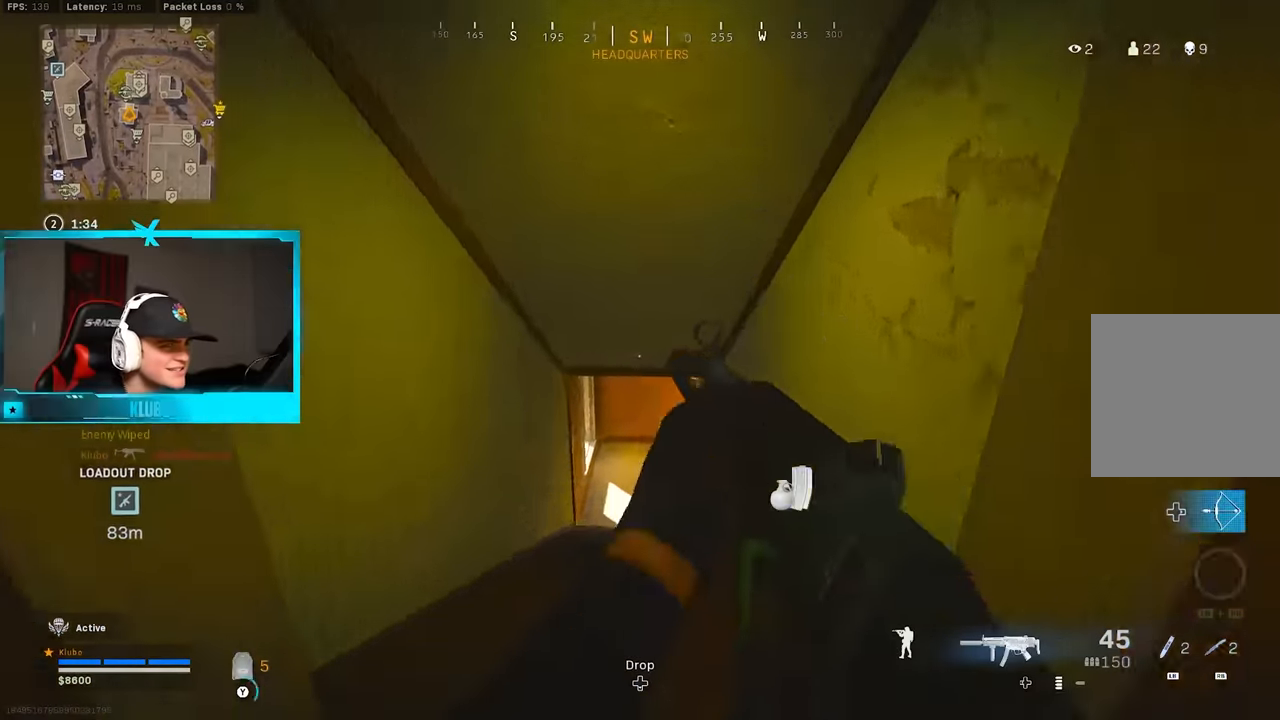
{"dt_ms": 500, "buttons": ["B"], "left_stick": "up", "right_stick": "center", "button_events": [[83, "Y", "down"], [150, "Y", "up"], [233, "Y", "down"], [283, "Y", "up"], [350, "Y", "down"], [417, "Y", "up"], [433, "B", "down"]]}
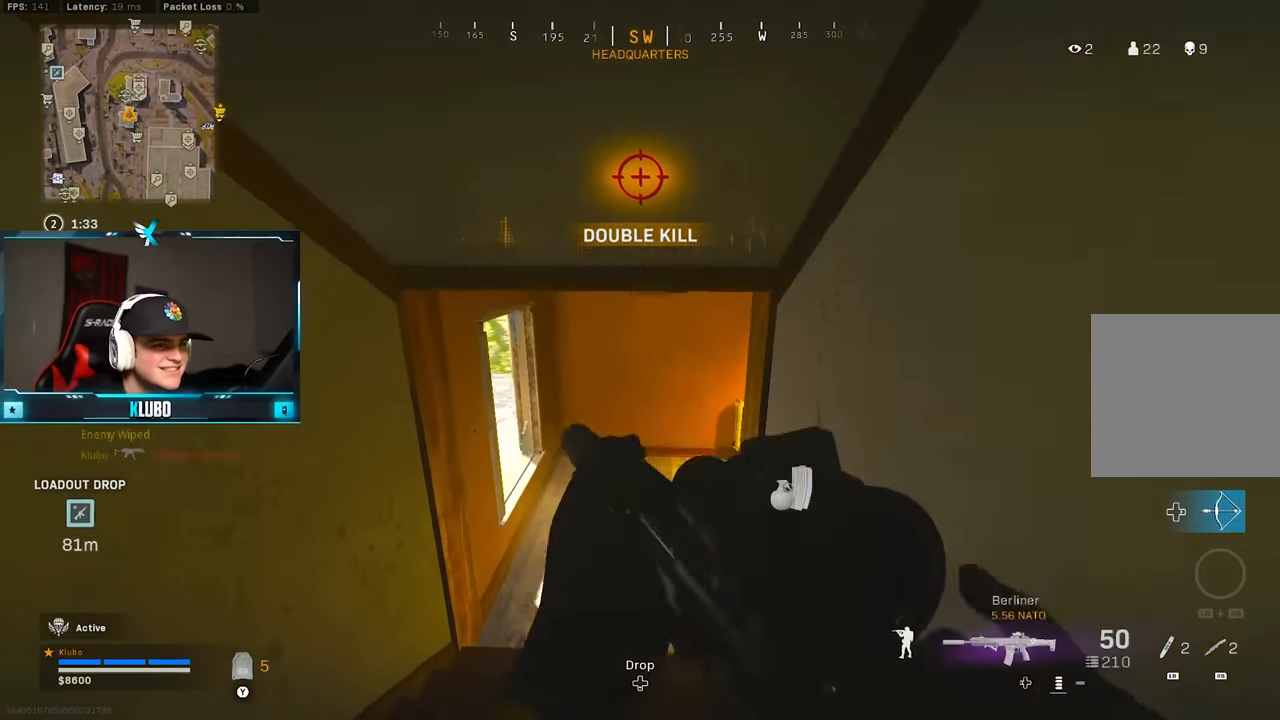
{"dt_ms": 500, "buttons": ["L3"], "left_stick": "up", "right_stick": "right", "button_events": [[117, "B", "up"], [183, "B", "down"], [267, "A", "down"], [317, "B", "up"], [383, "L3", "down"], [467, "A", "up"]]}
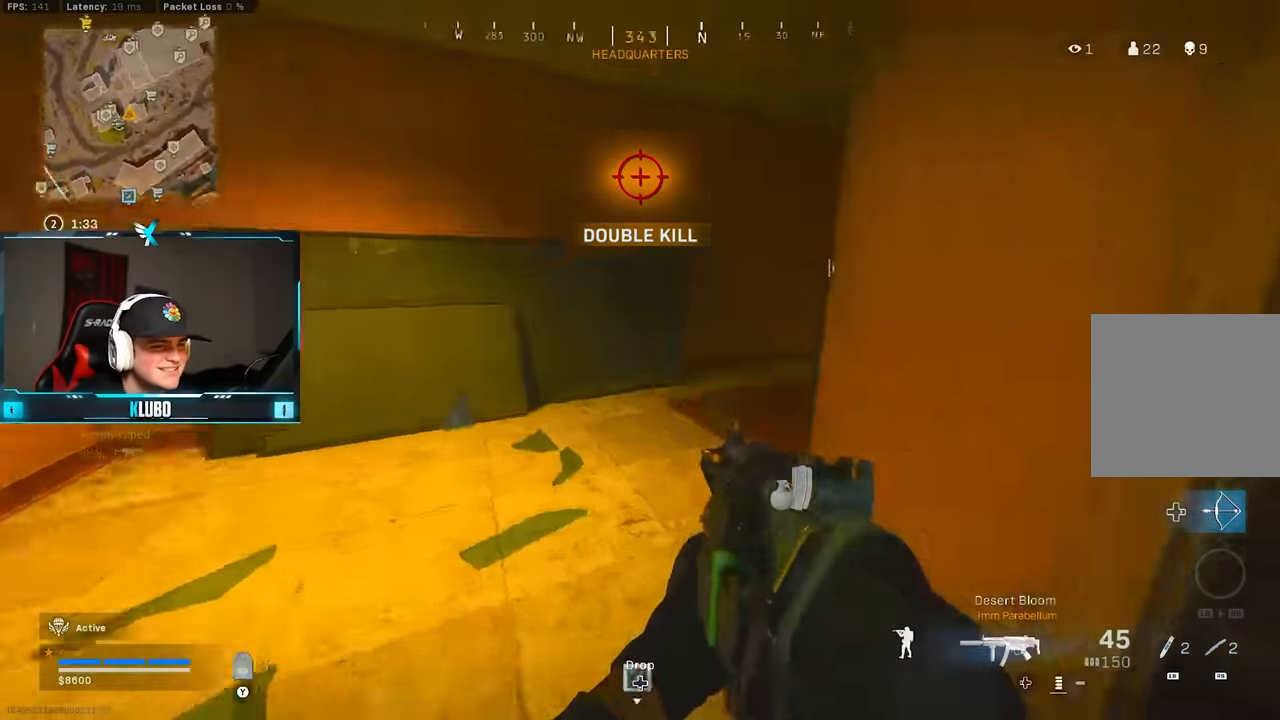
{"dt_ms": 500, "buttons": ["Y"], "left_stick": "up", "right_stick": "center", "button_events": [[50, "L3", "up"], [333, "Y", "down"], [400, "Y", "up"], [467, "Y", "down"]]}